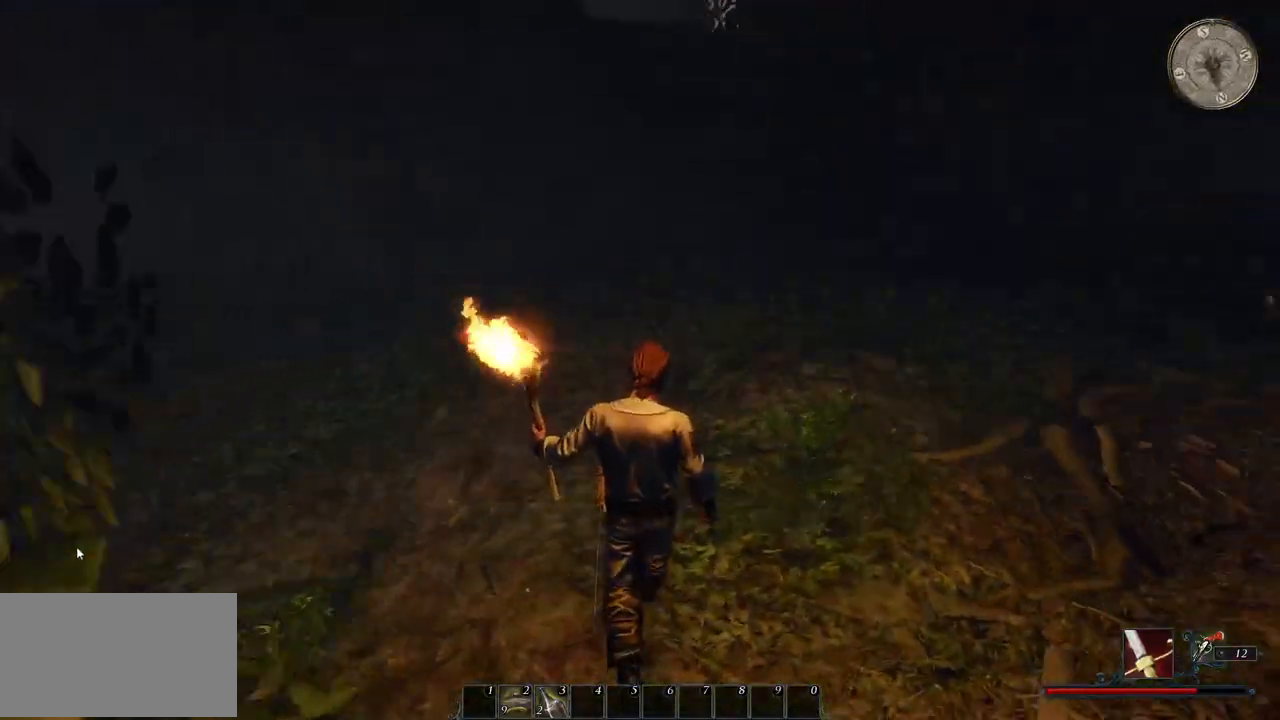
Gameplay with keyboard and mouse; each line is a JSON object with the keys and mouse buttons held at the frame after it. "events" lists presses ("down") and releases ("up") of "a", "ctrl", "d", "e", "q", "s", "shift", "space", "w", "mouse_left", "mouse_wheel", "mouse_right", "mouse_mb4" and "mouse_mb5" between this image and that frame as [ms after this image, input, new state], when the widget could be followed in between. "mouse_left", "mouse_wheel", "mouse_right", "mouse_mb4", "mouse_mb5" = the "left", "wheel", "right", "mb4", "mb5" buttons of the "mouse" list. No other keys are recorded. "wheel" means that the mouse wheel is clicked or scrolled. Mouse movement is not recorded.
{"keys": ["w"], "mouse": [], "events": []}
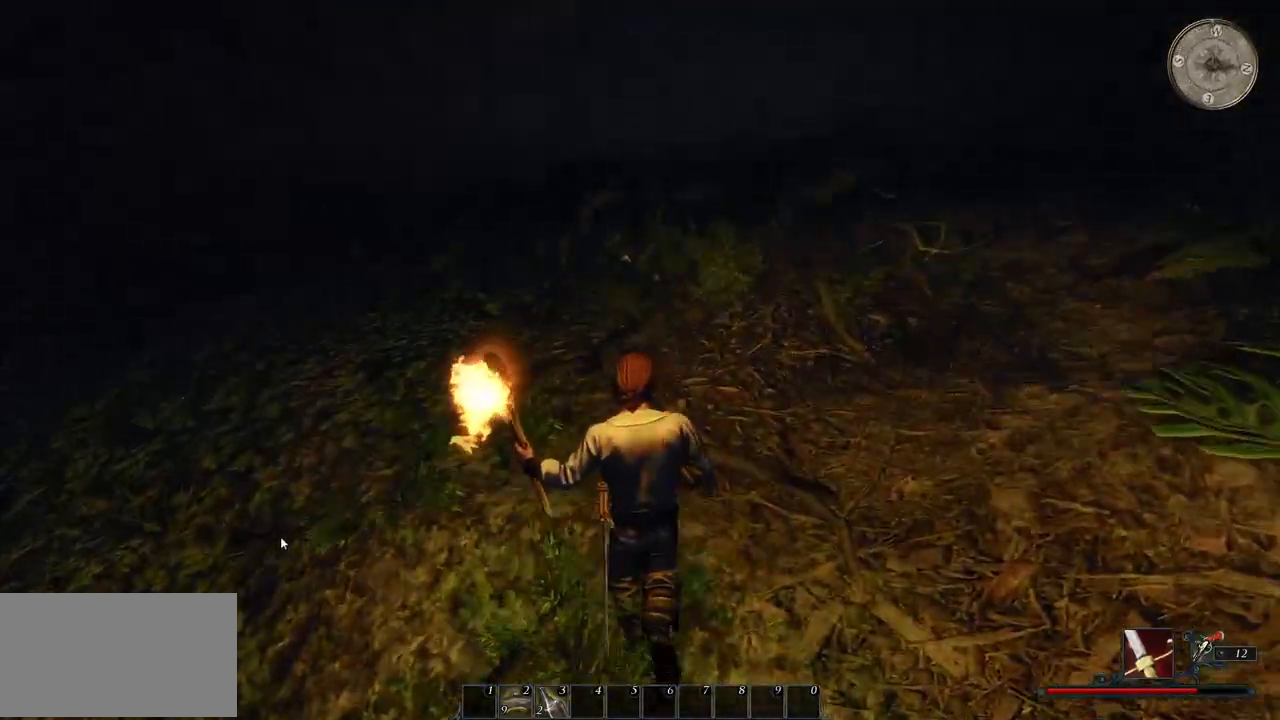
{"keys": ["w"], "mouse": [], "events": []}
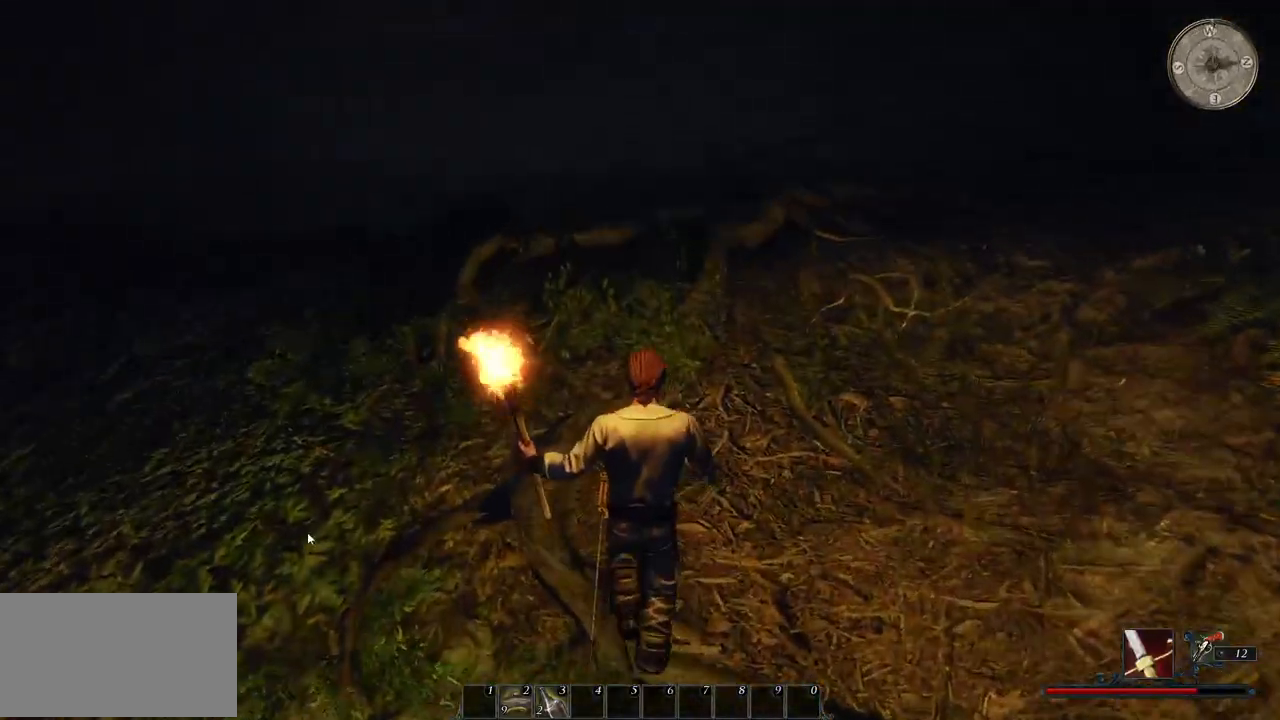
{"keys": ["w"], "mouse": [], "events": []}
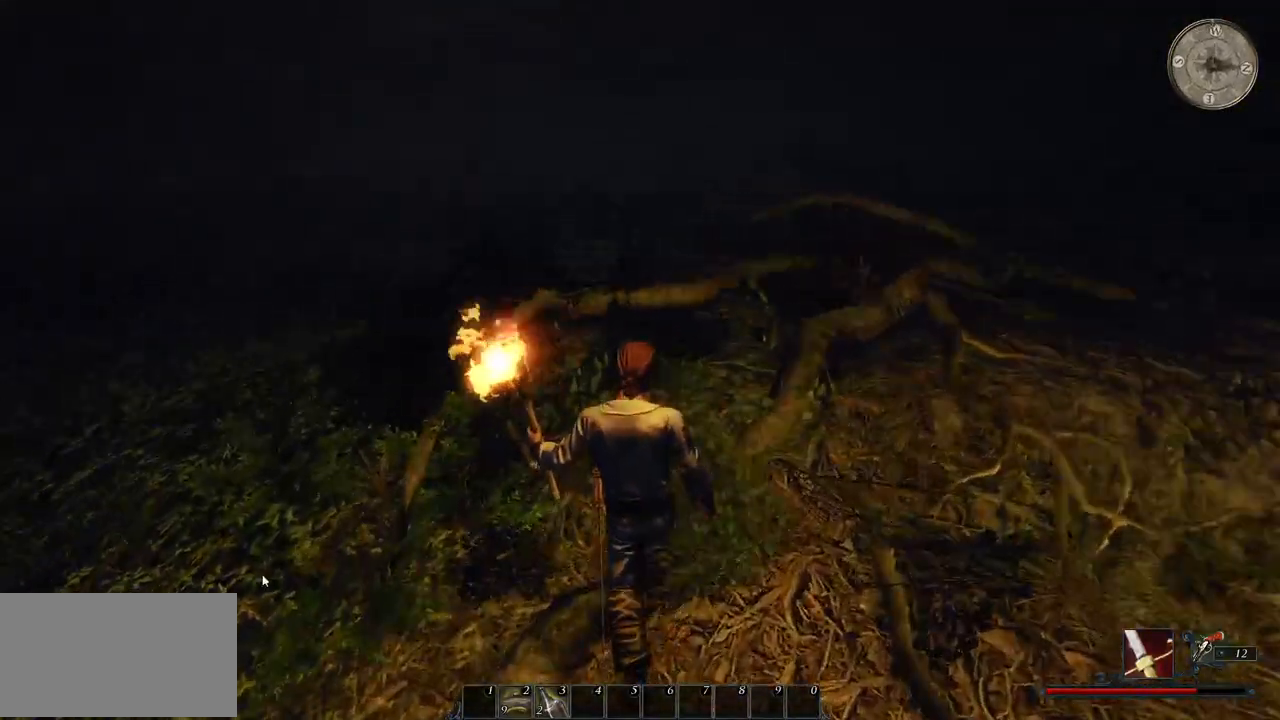
{"keys": ["w"], "mouse": [], "events": [[60, "w", "up"], [460, "w", "down"]]}
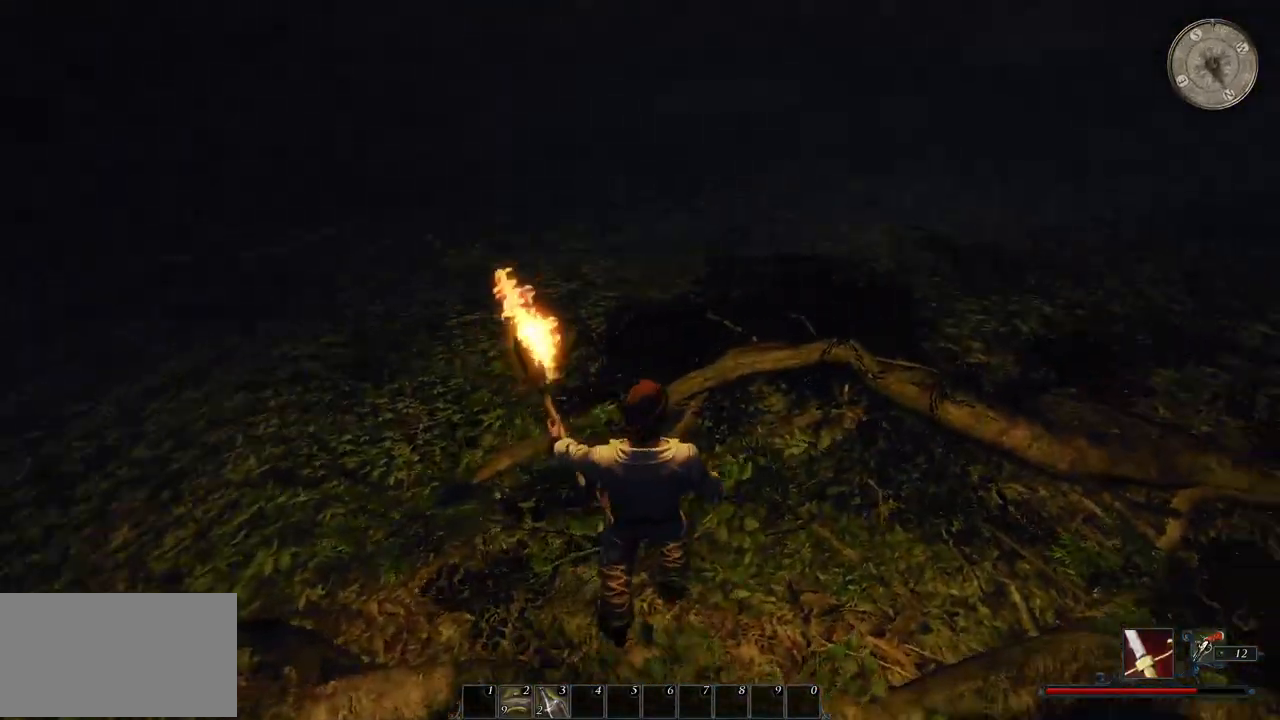
{"keys": ["w"], "mouse": [], "events": []}
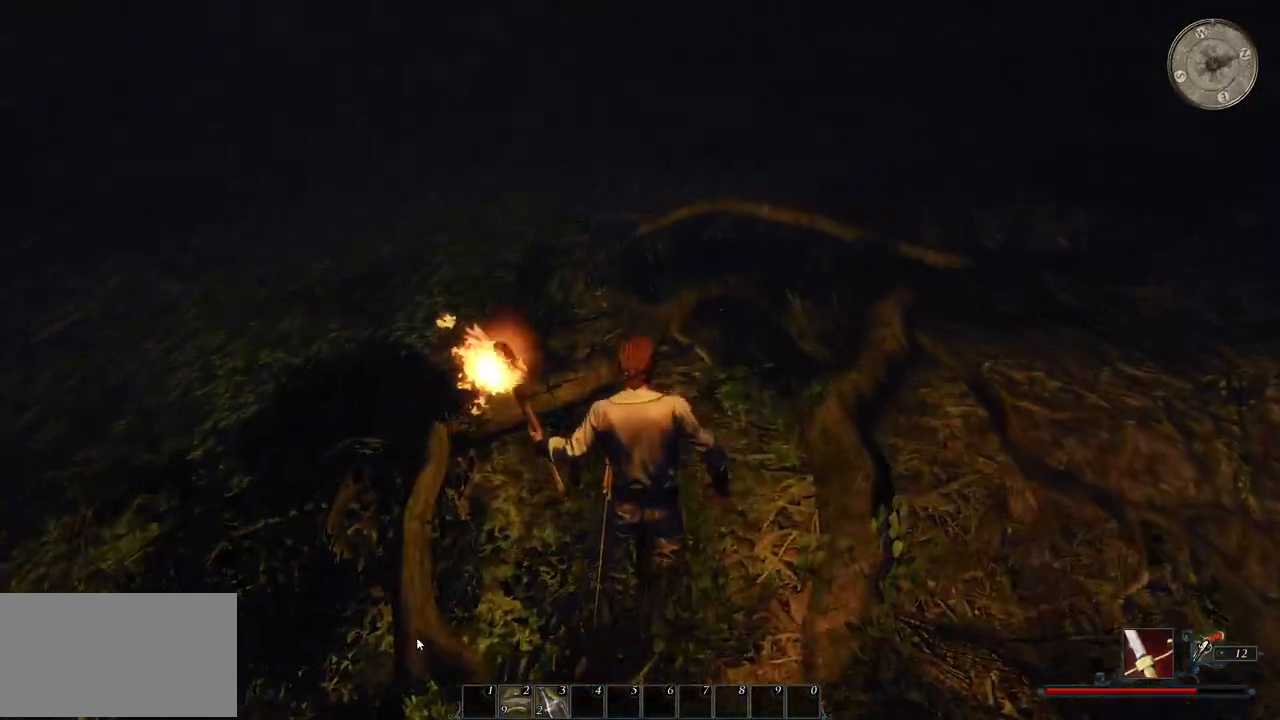
{"keys": ["w"], "mouse": [], "events": []}
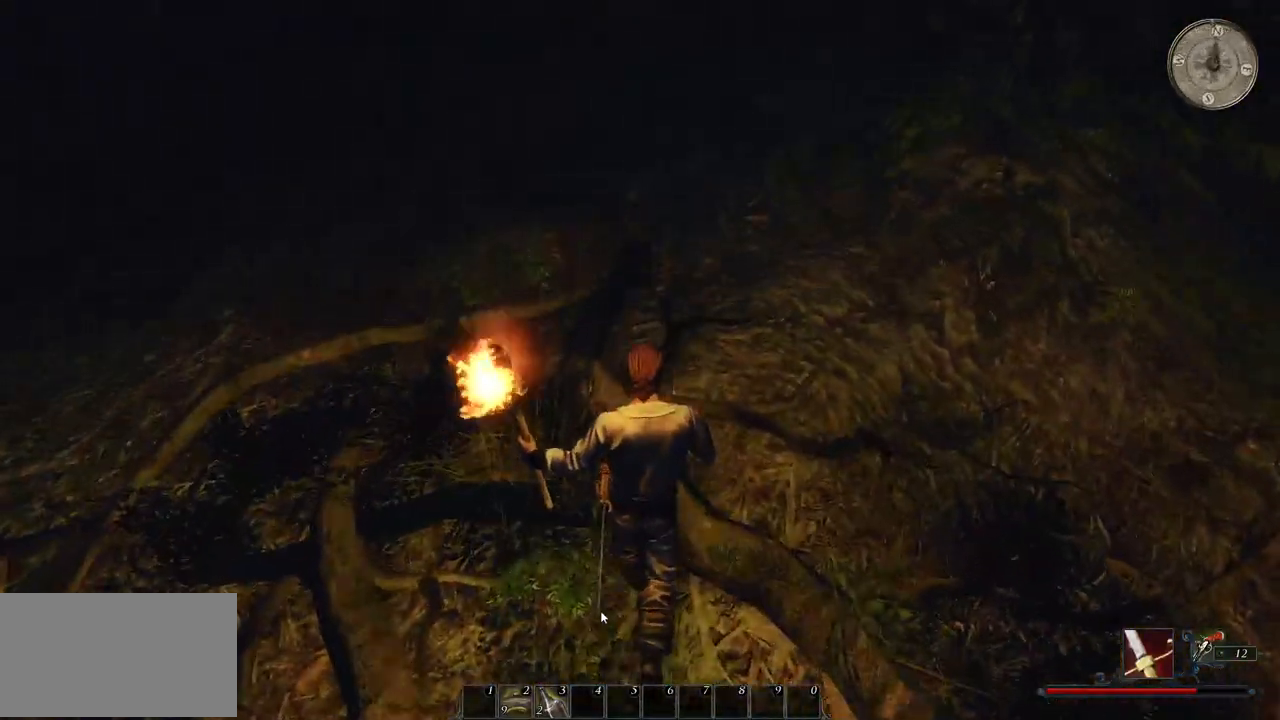
{"keys": ["w"], "mouse": [], "events": []}
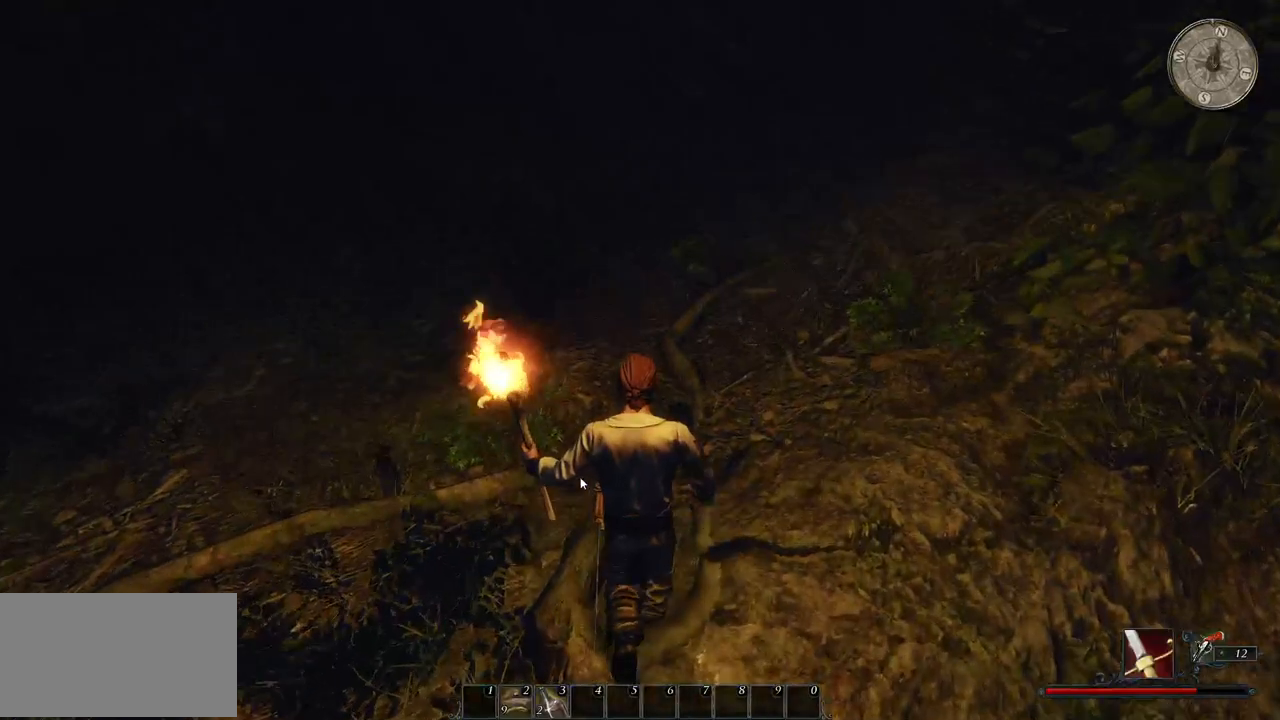
{"keys": ["w"], "mouse": [], "events": []}
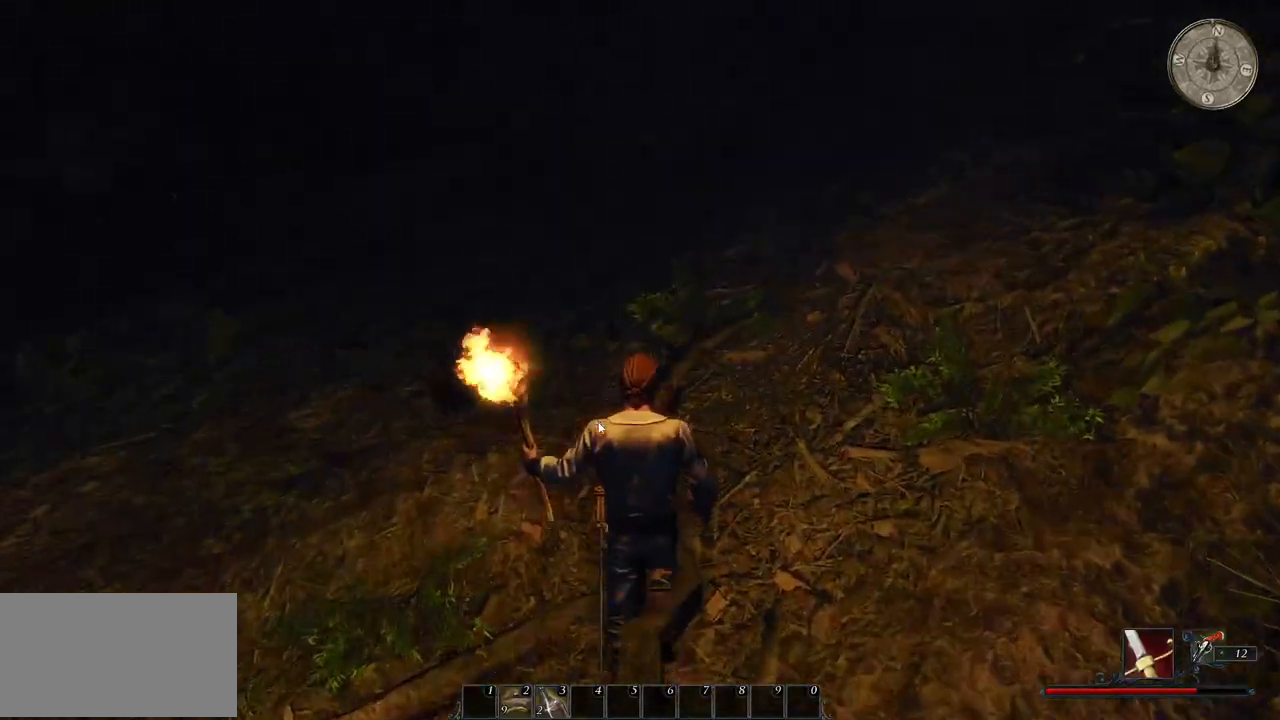
{"keys": ["w"], "mouse": [], "events": []}
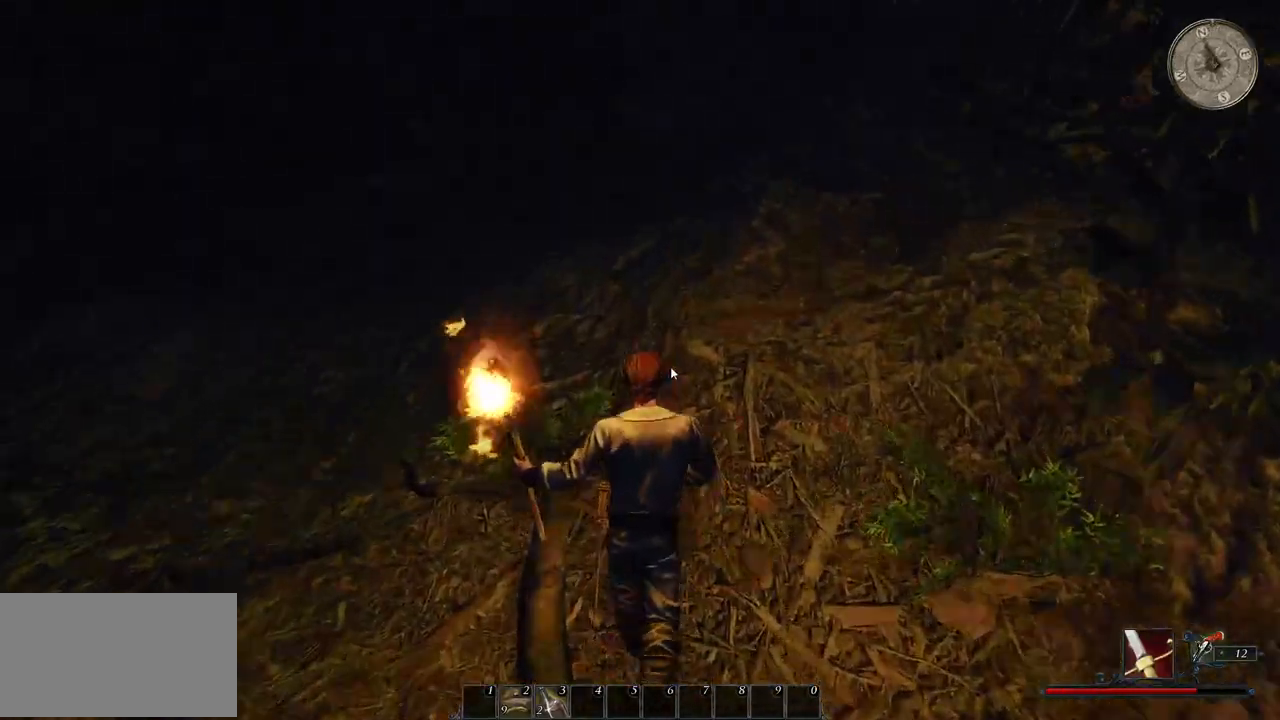
{"keys": ["w"], "mouse": [], "events": []}
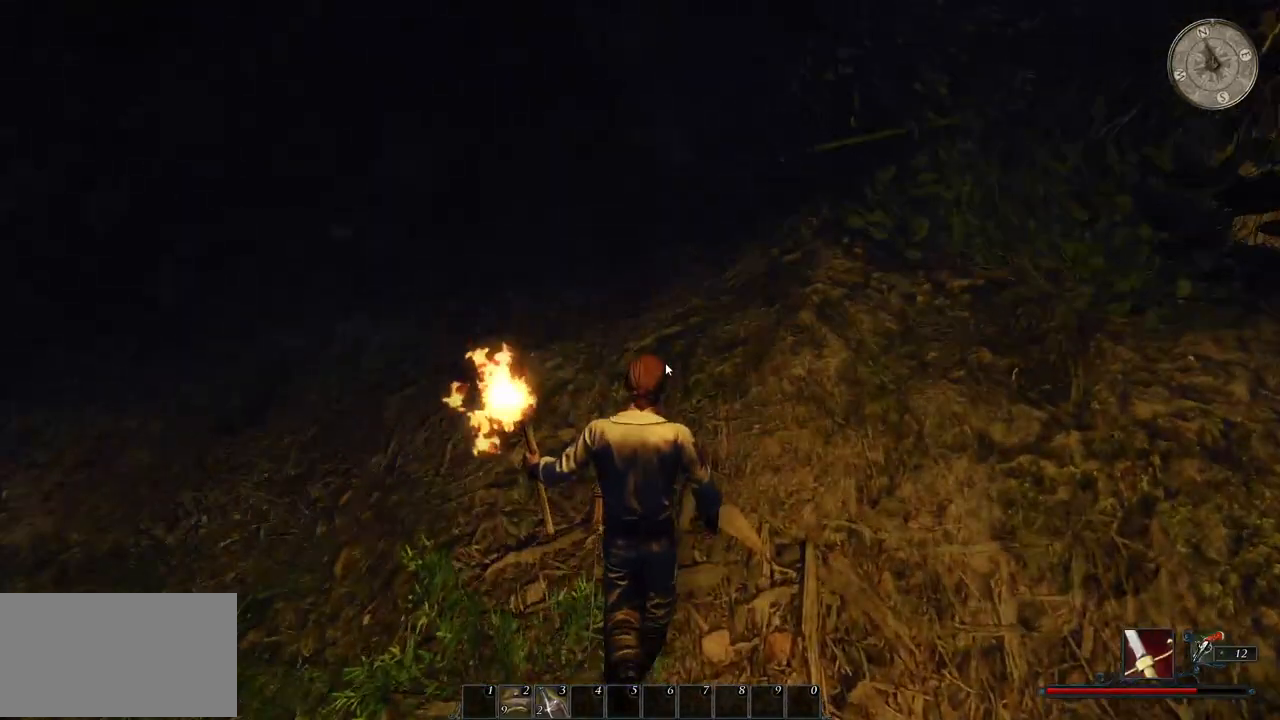
{"keys": ["w"], "mouse": [], "events": []}
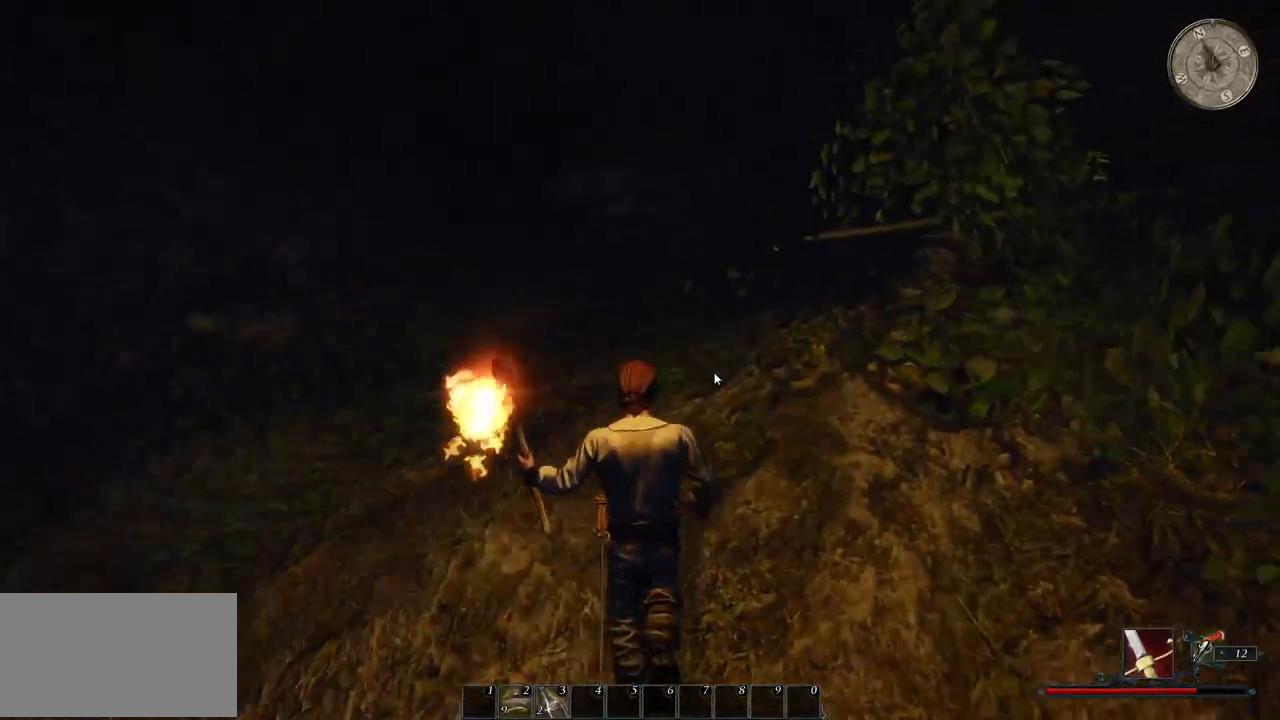
{"keys": ["a", "w"], "mouse": [], "events": [[40, "a", "down"]]}
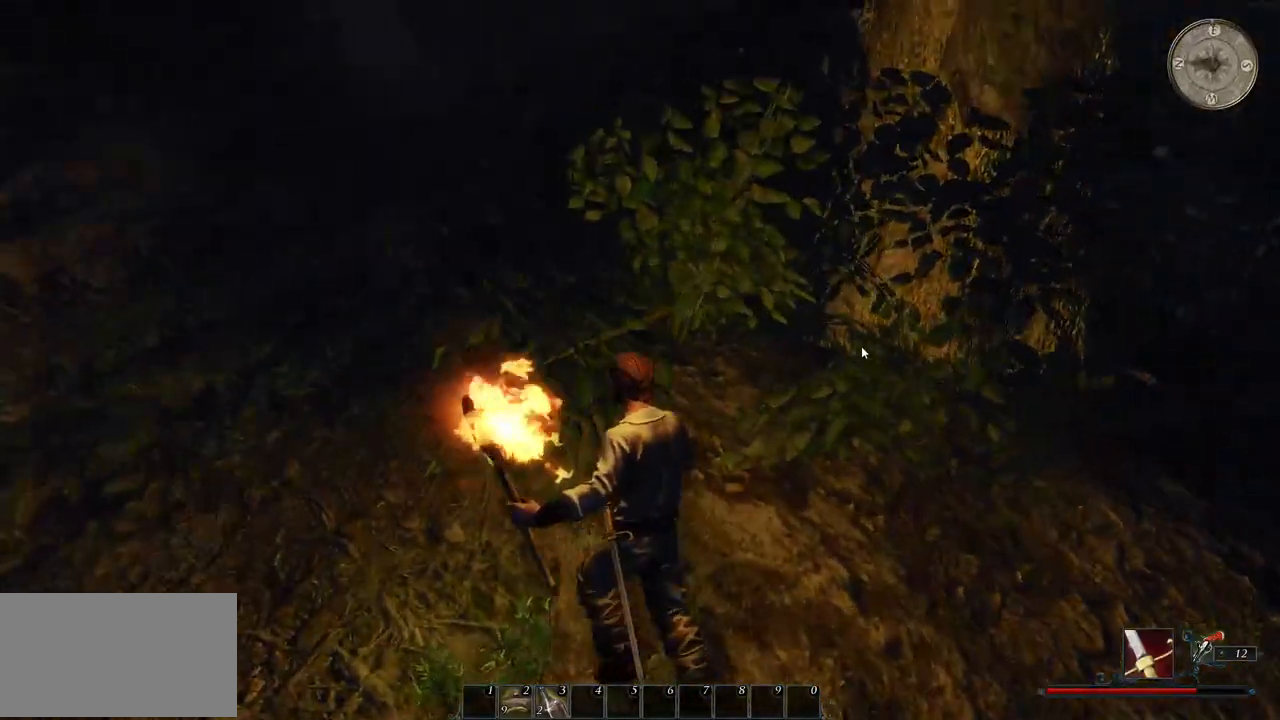
{"keys": ["a", "w"], "mouse": [], "events": []}
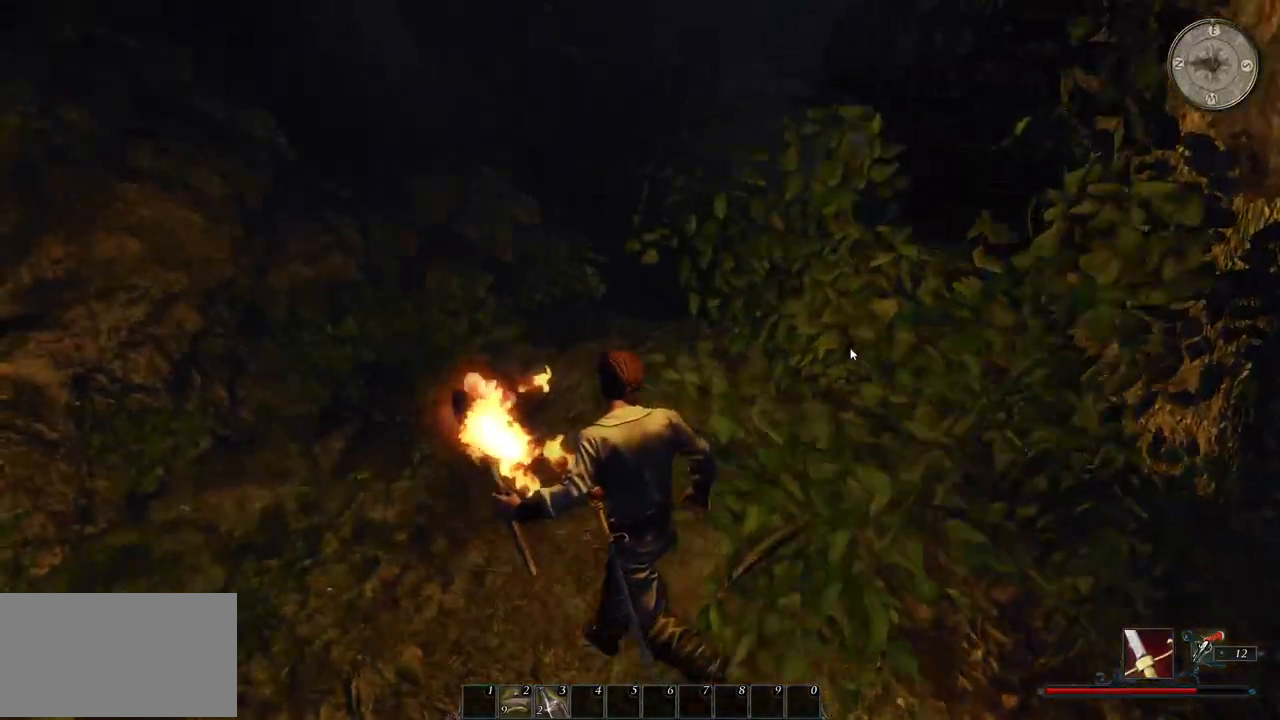
{"keys": ["w"], "mouse": [], "events": [[260, "a", "up"]]}
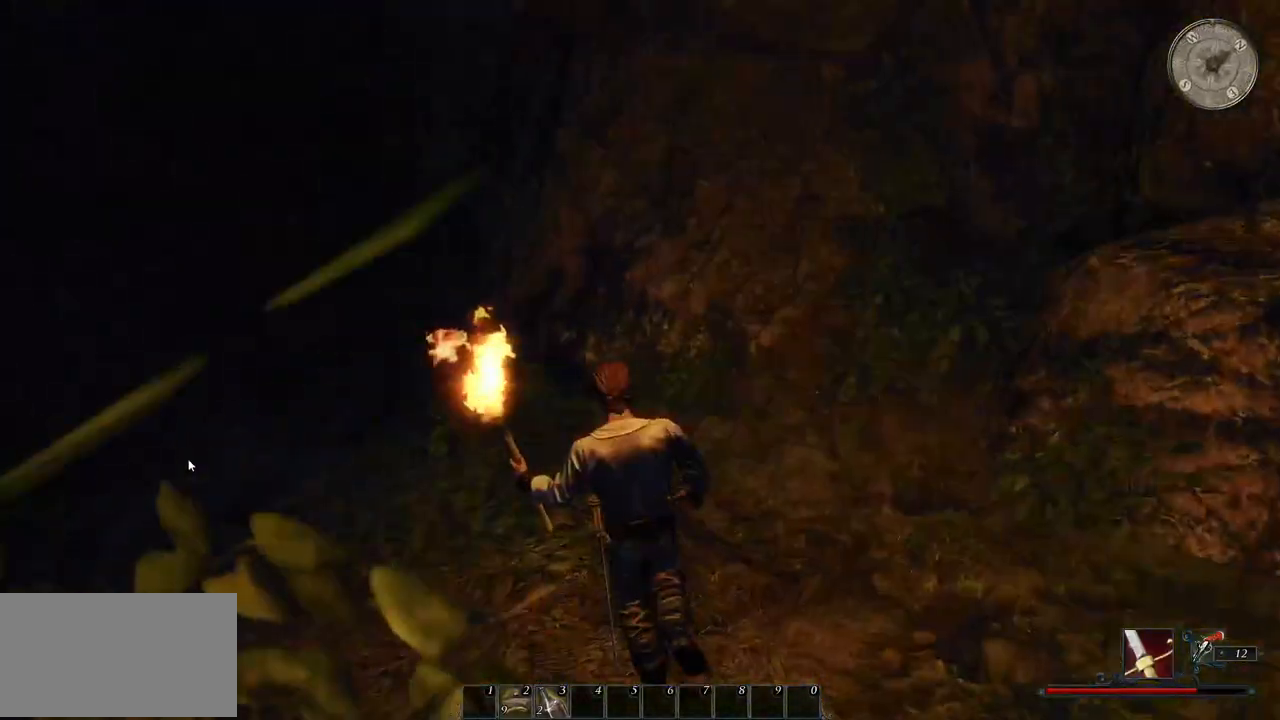
{"keys": ["w"], "mouse": [], "events": []}
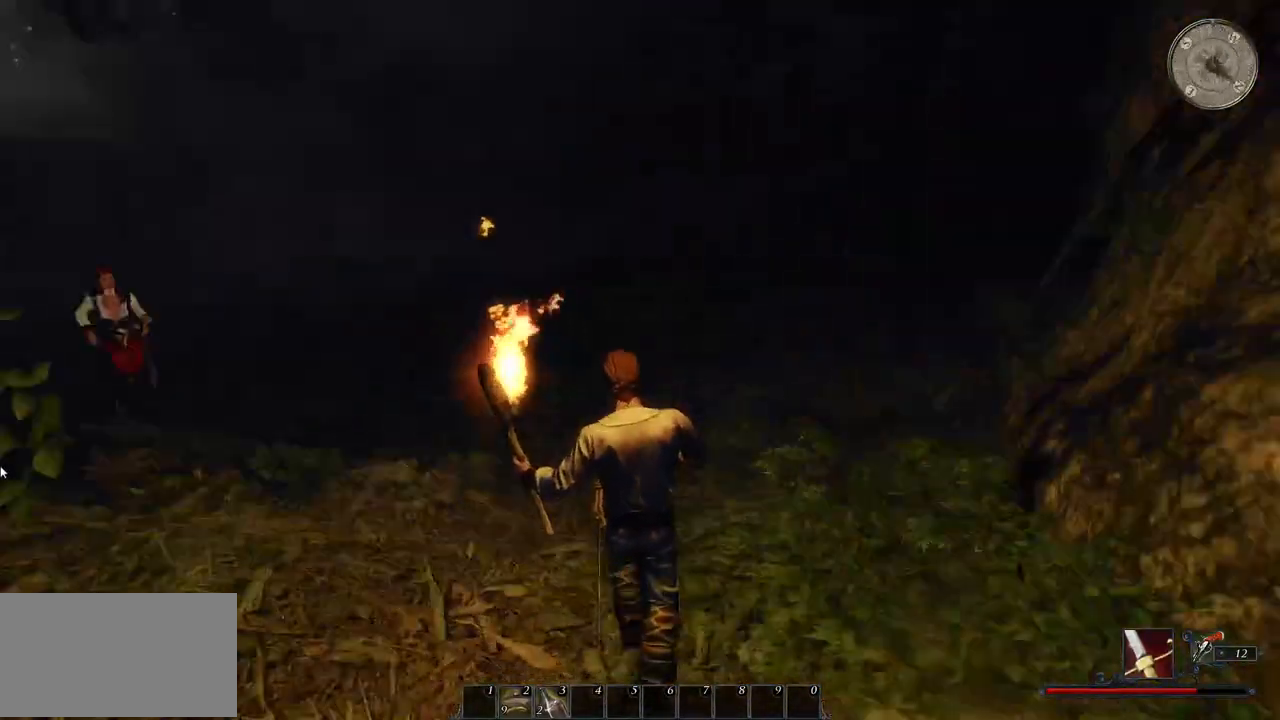
{"keys": ["w"], "mouse": [], "events": []}
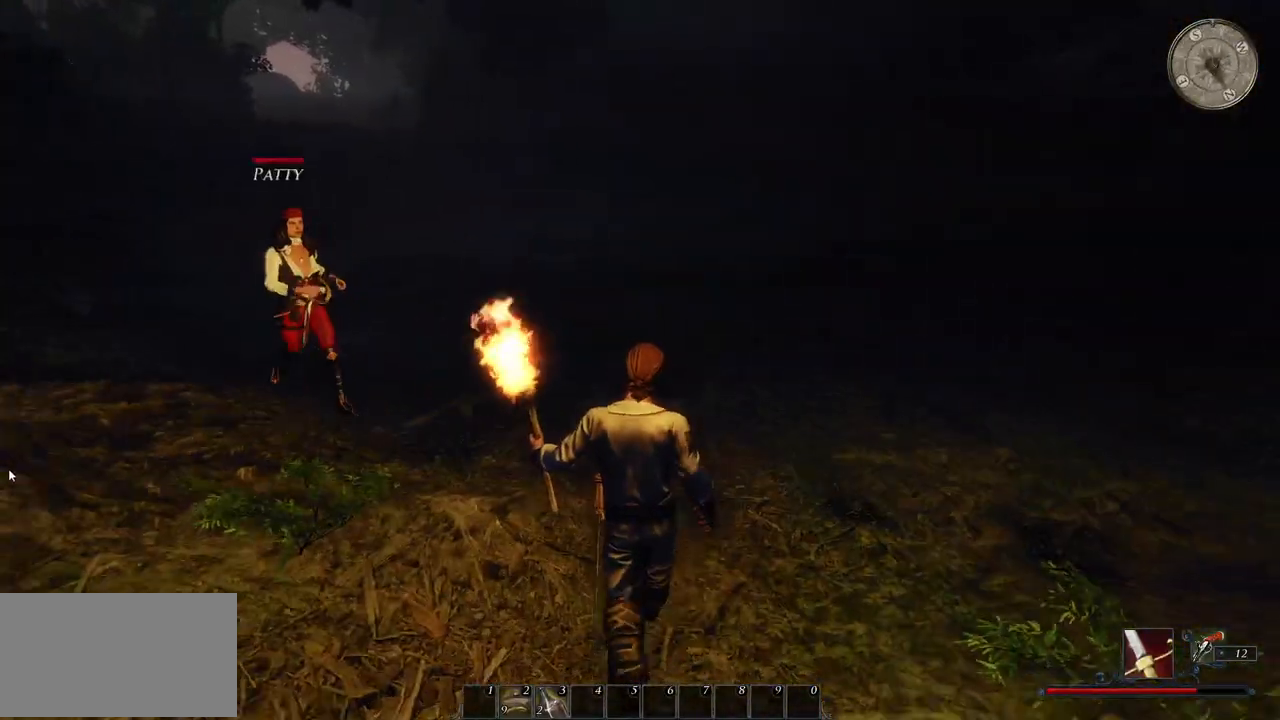
{"keys": ["w"], "mouse": [], "events": []}
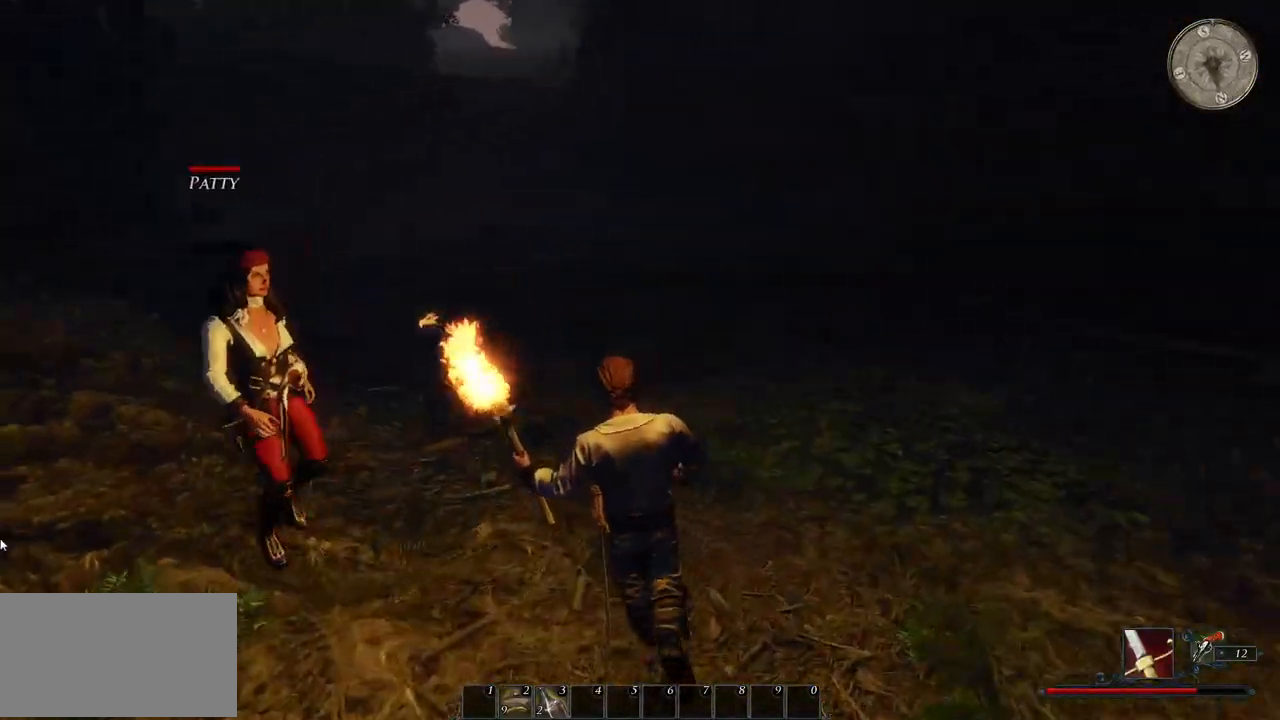
{"keys": ["d", "w"], "mouse": [], "events": [[240, "d", "down"]]}
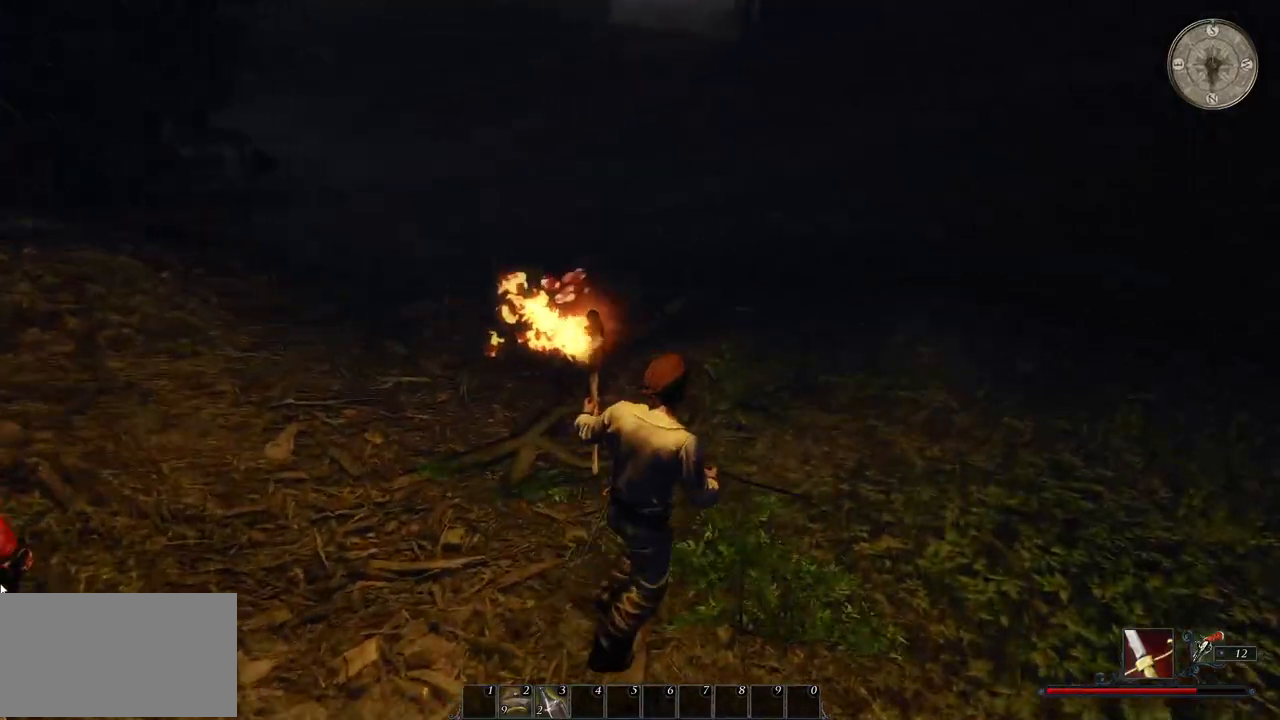
{"keys": ["w"], "mouse": [], "events": [[60, "d", "up"]]}
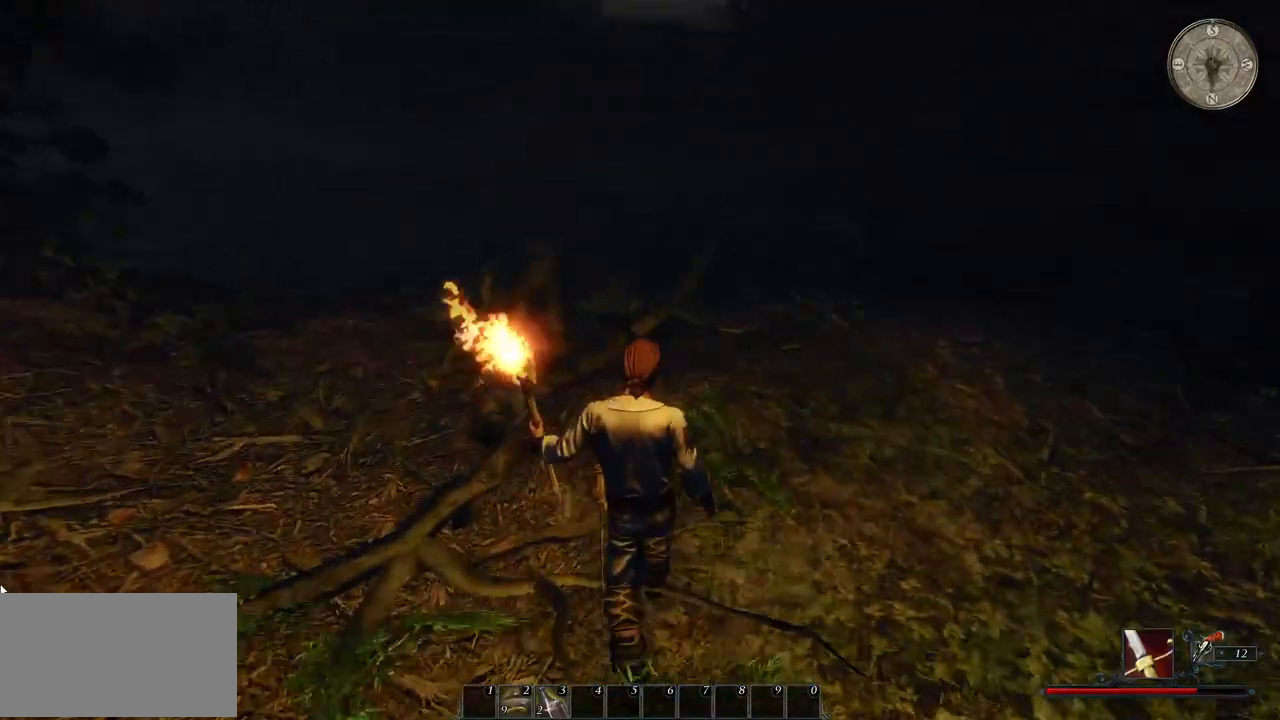
{"keys": ["w"], "mouse": [], "events": []}
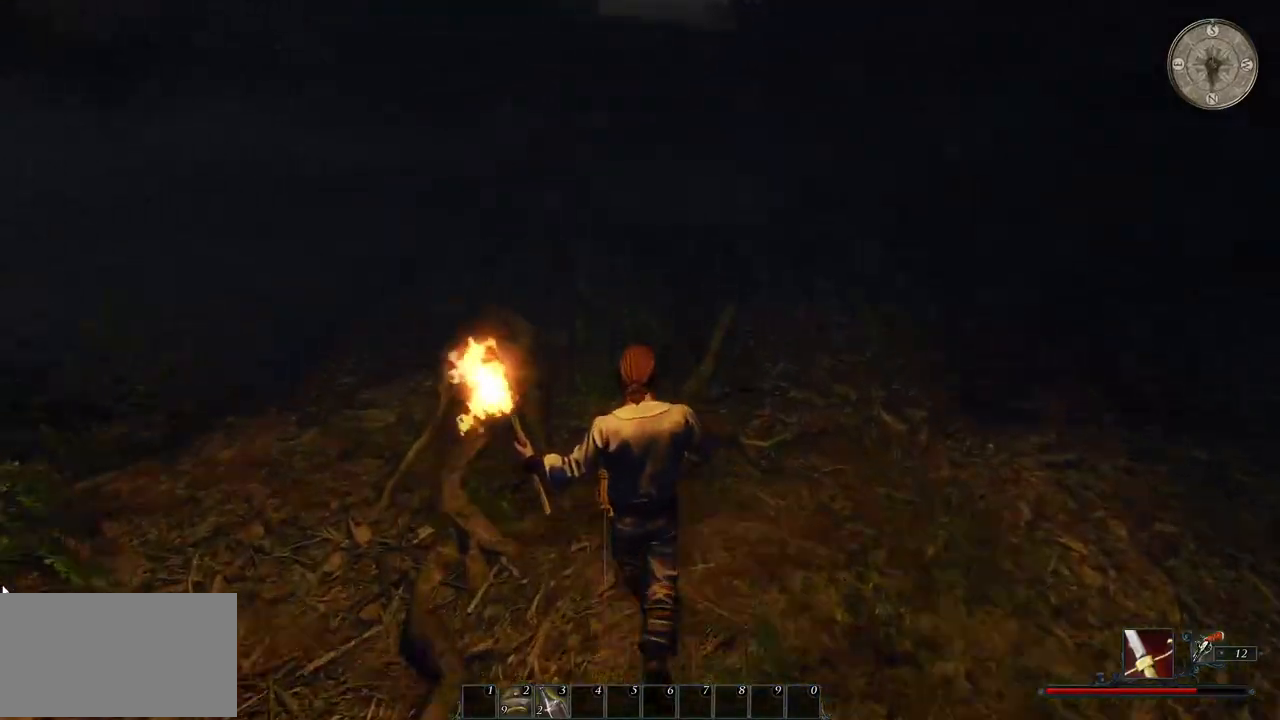
{"keys": ["w"], "mouse": [], "events": []}
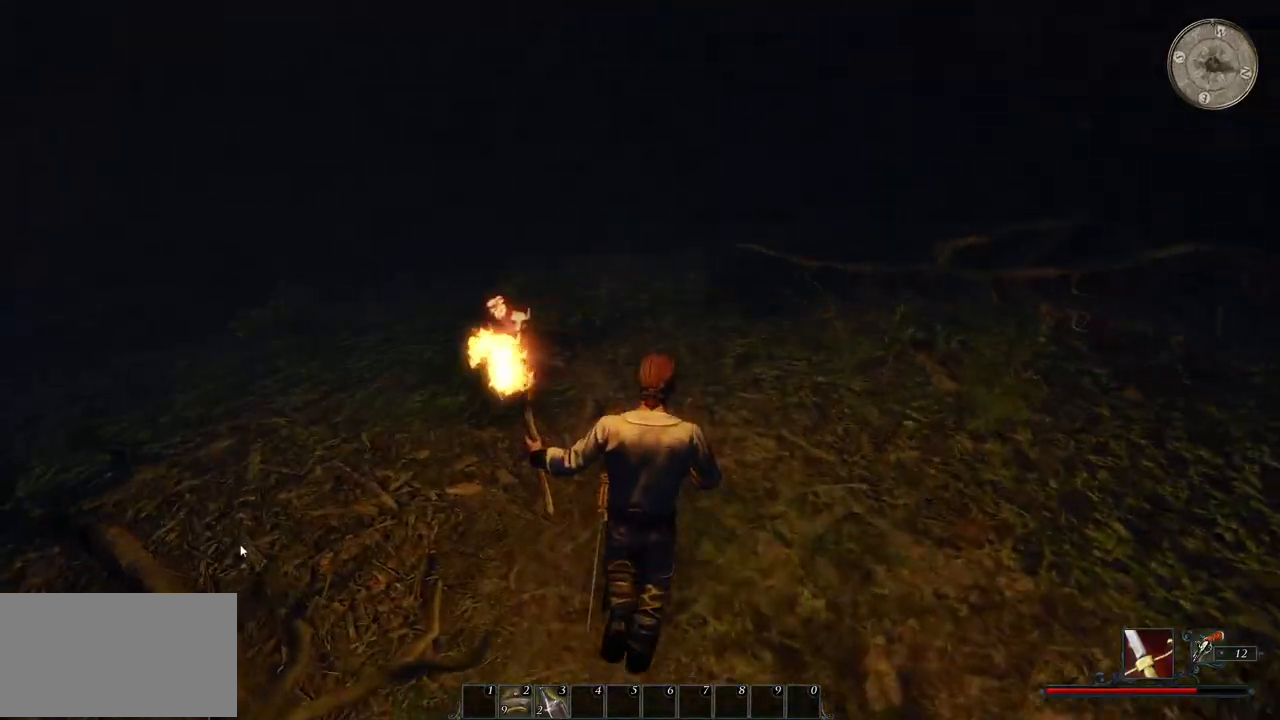
{"keys": ["w"], "mouse": [], "events": []}
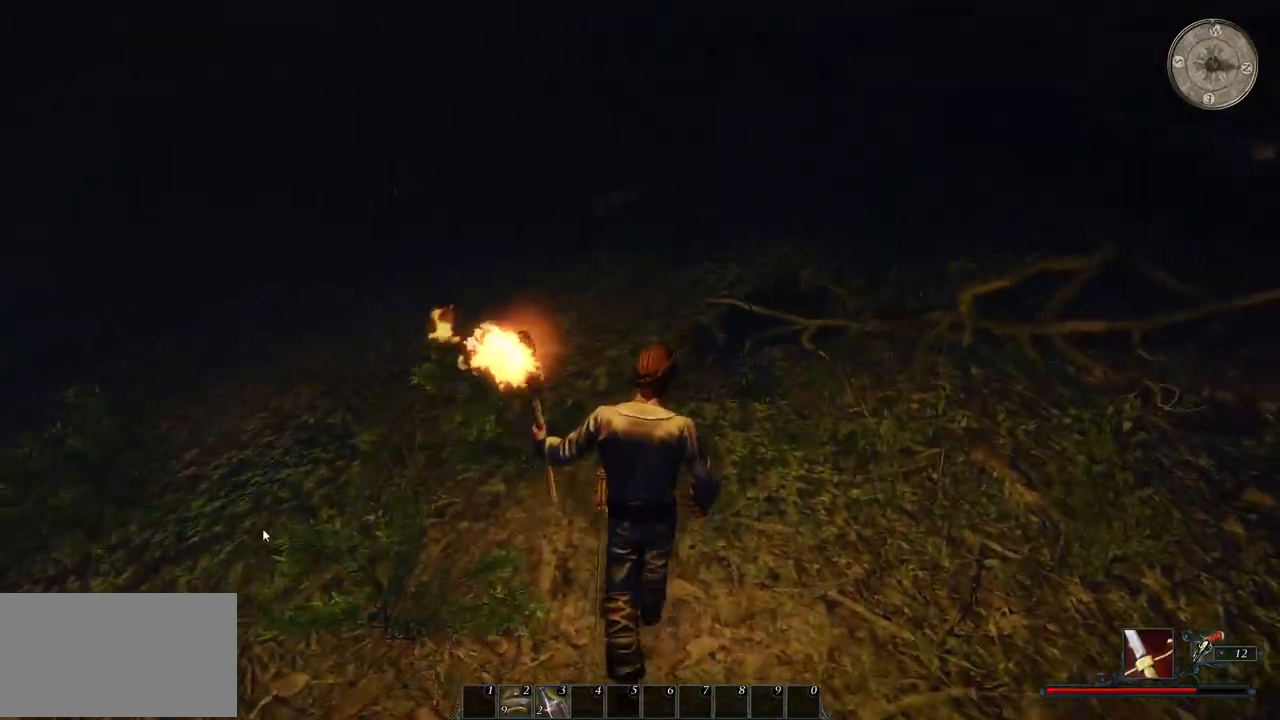
{"keys": ["w"], "mouse": [], "events": []}
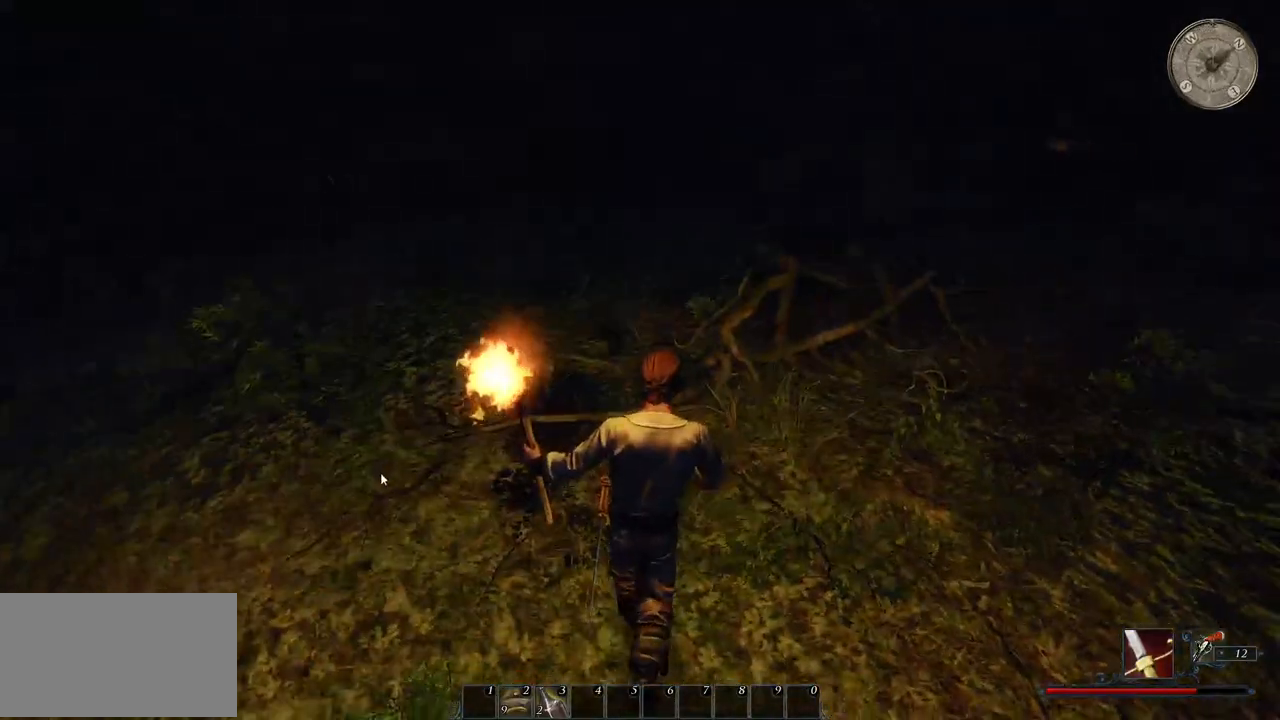
{"keys": ["a", "w"], "mouse": [], "events": [[300, "a", "down"]]}
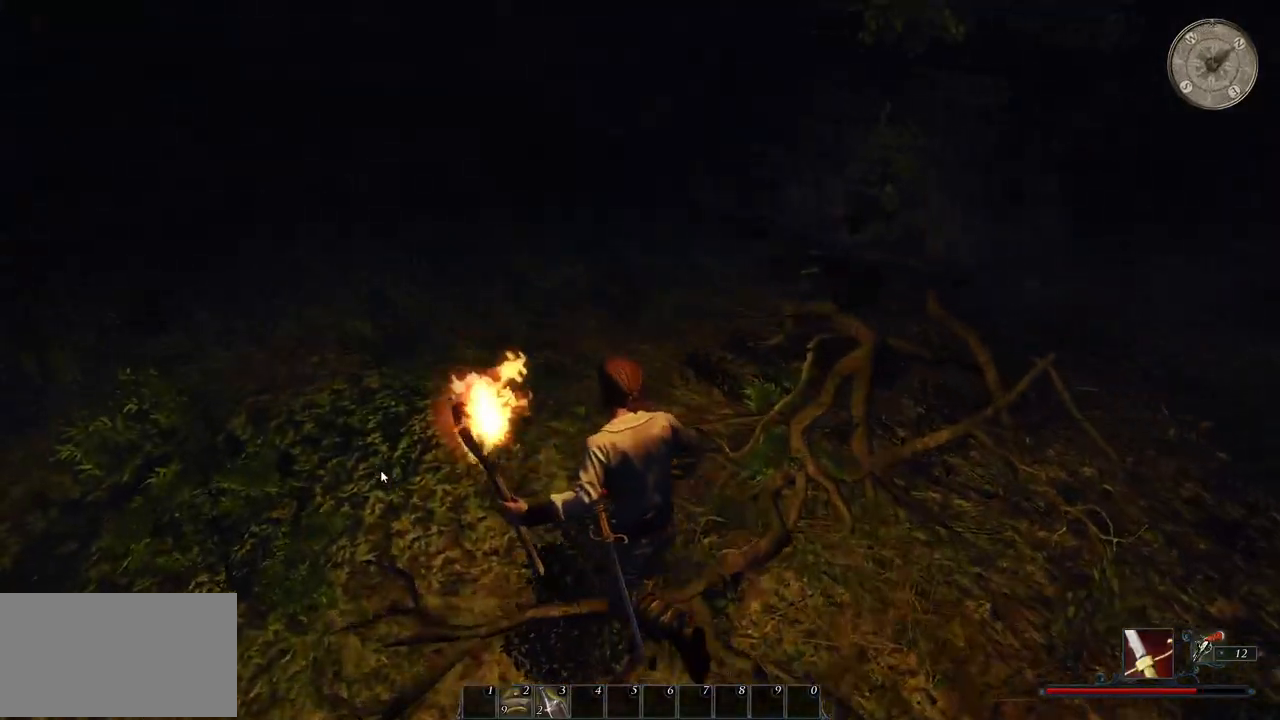
{"keys": ["w"], "mouse": [], "events": [[40, "a", "up"]]}
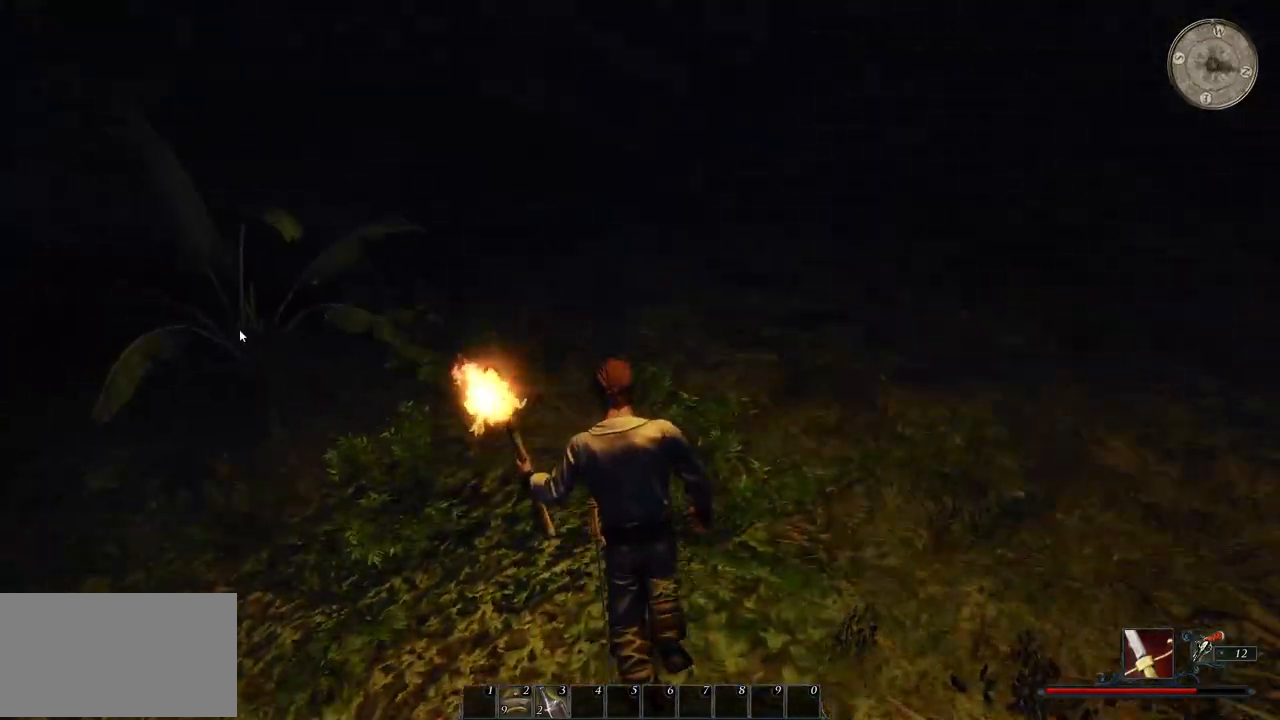
{"keys": ["w"], "mouse": [], "events": []}
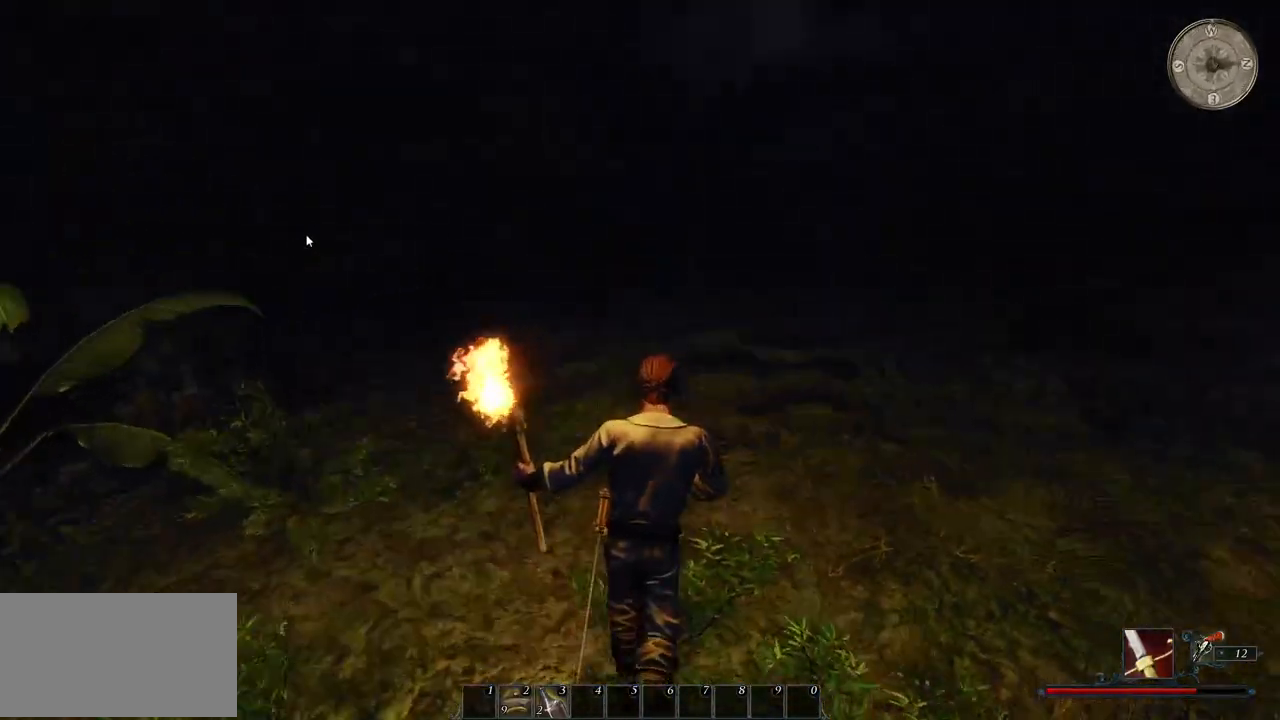
{"keys": ["w"], "mouse": [], "events": []}
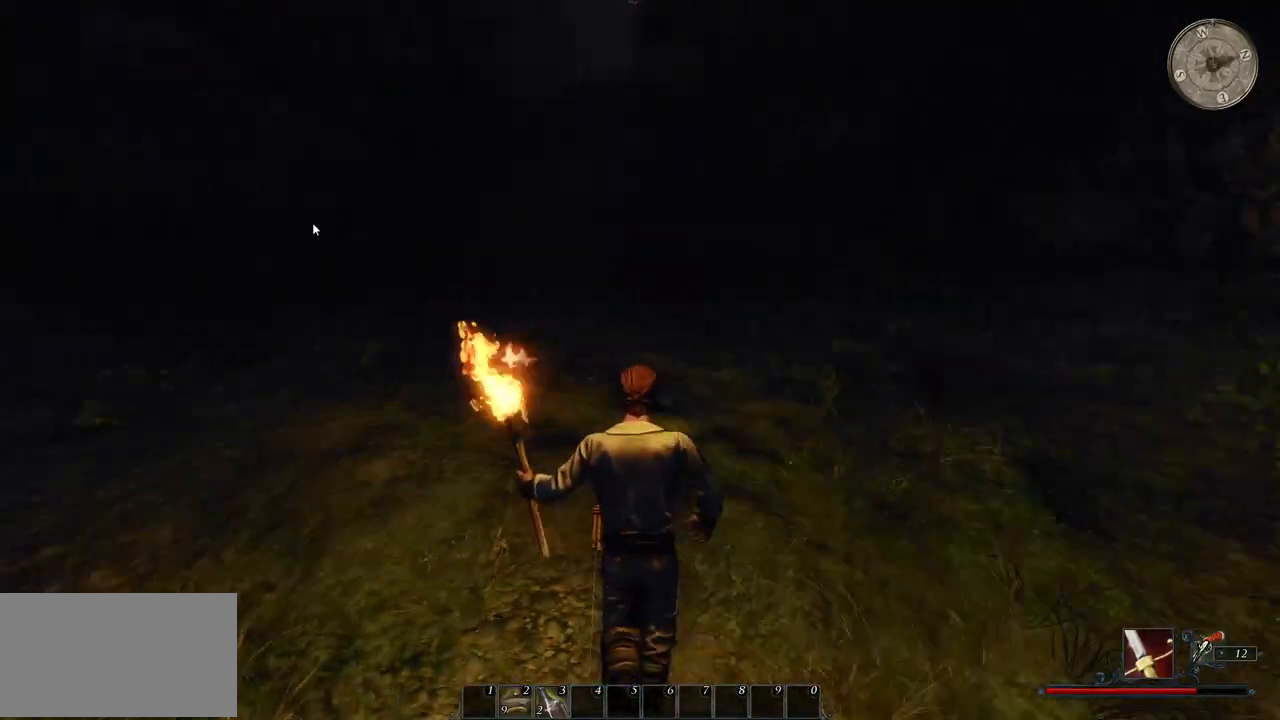
{"keys": ["w"], "mouse": [], "events": []}
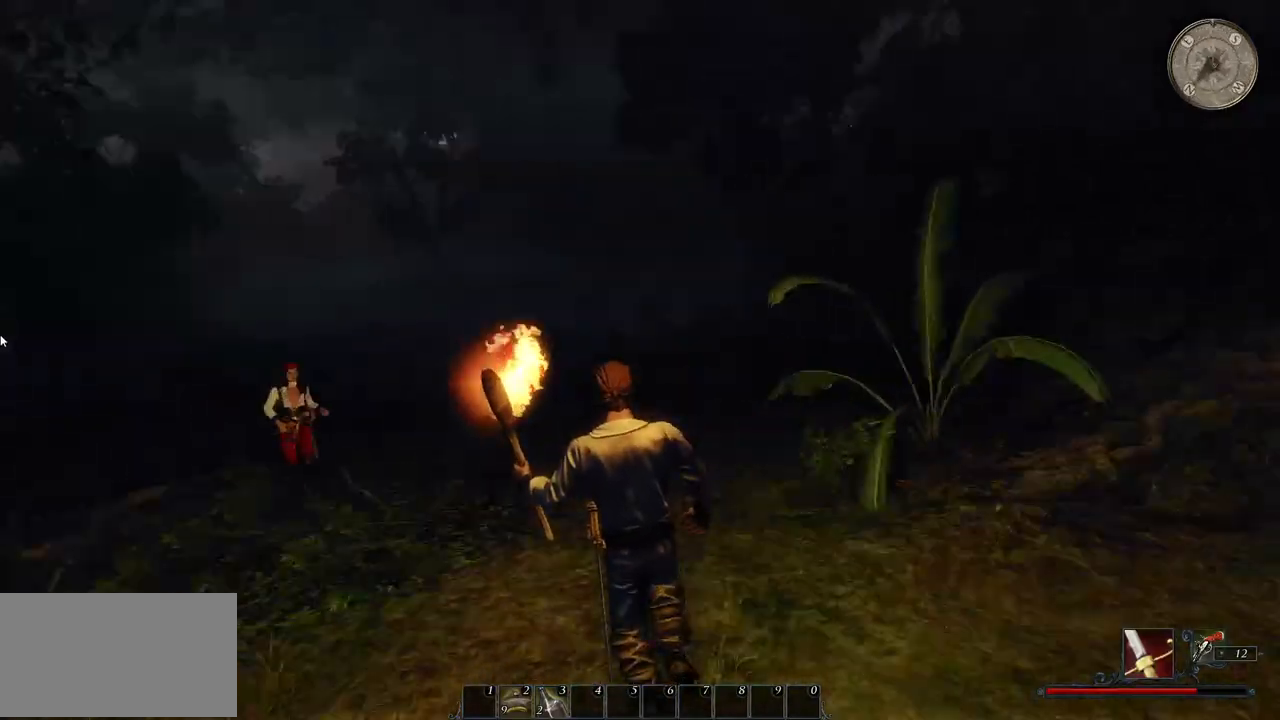
{"keys": ["w"], "mouse": [], "events": []}
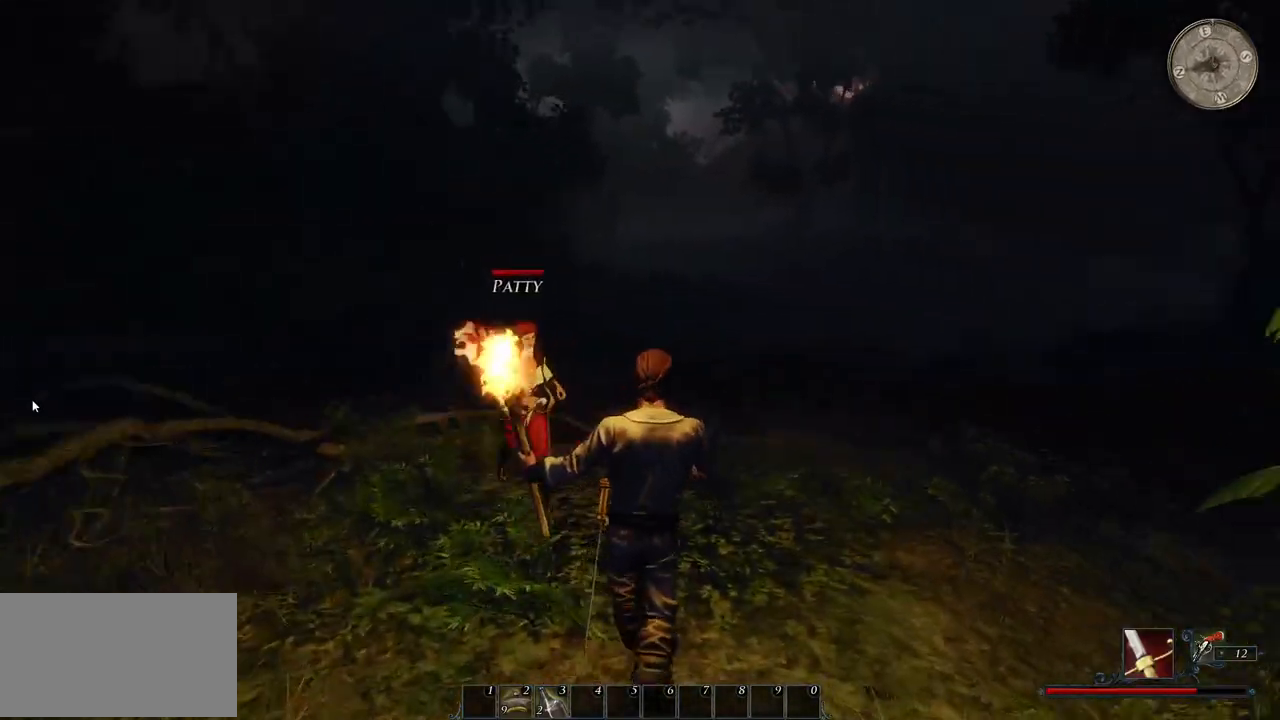
{"keys": ["w"], "mouse": [], "events": []}